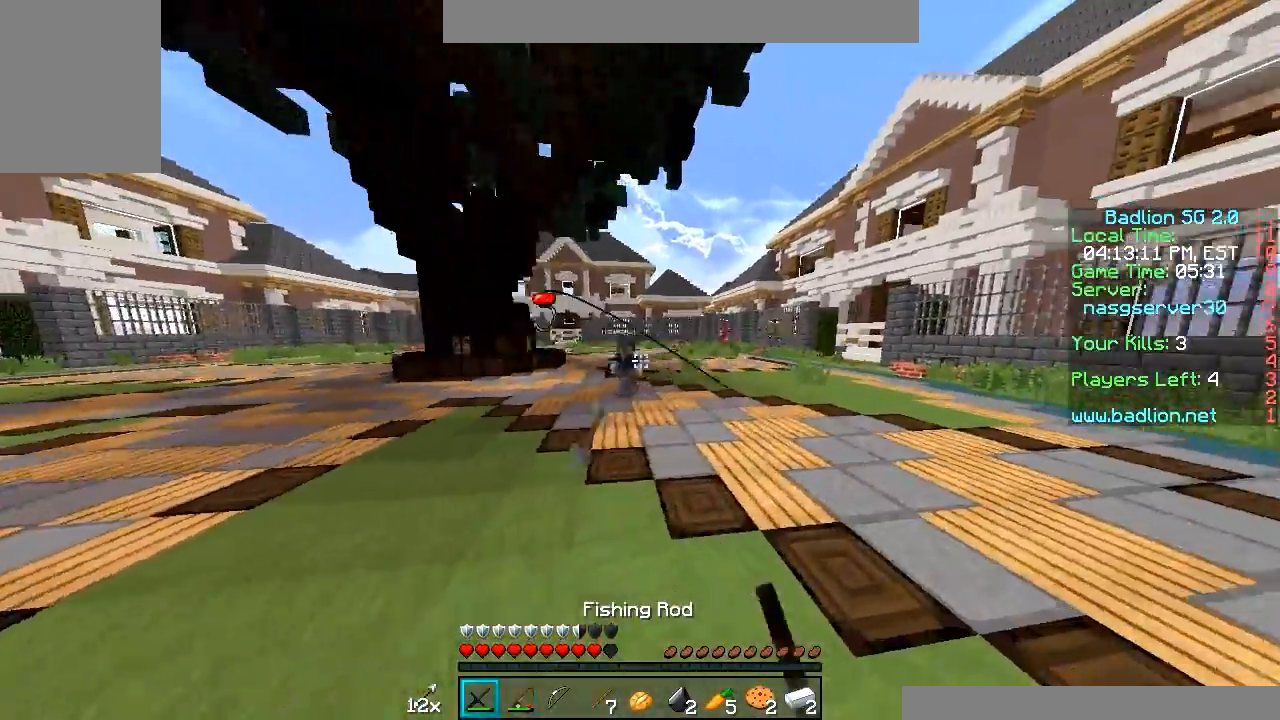
Gameplay with keyboard and mouse; each line is a JSON object with the keys and mouse buttons held at the frame after it. "events" lists presses ("down") and releases ("up") of "a", "d", "s", "w", "mouse_left" and "mouse_right" between this image and that frame as [ms after this image, input, new state], when the widget could be followed in between. "mouse_left", "mouse_right" = the "left", "right" buttons of the "mouse" list. No other keys are recorded. Fast repeated clicks can show as one long hold. Mouse movement is not recorded.
{"keys": ["d", "w"], "mouse": [], "events": [[317, "mouse_right", "down"], [467, "mouse_right", "up"]]}
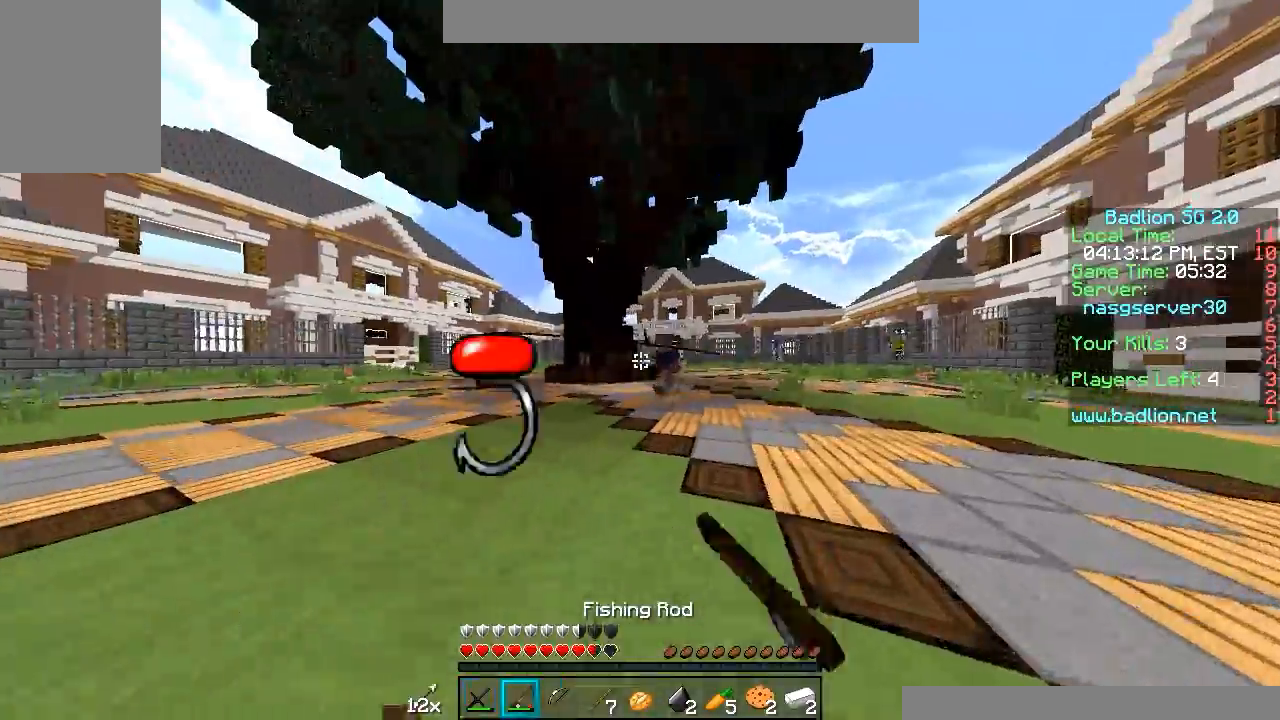
{"keys": ["d", "w"], "mouse": [], "events": [[367, "mouse_right", "down"], [467, "mouse_right", "up"]]}
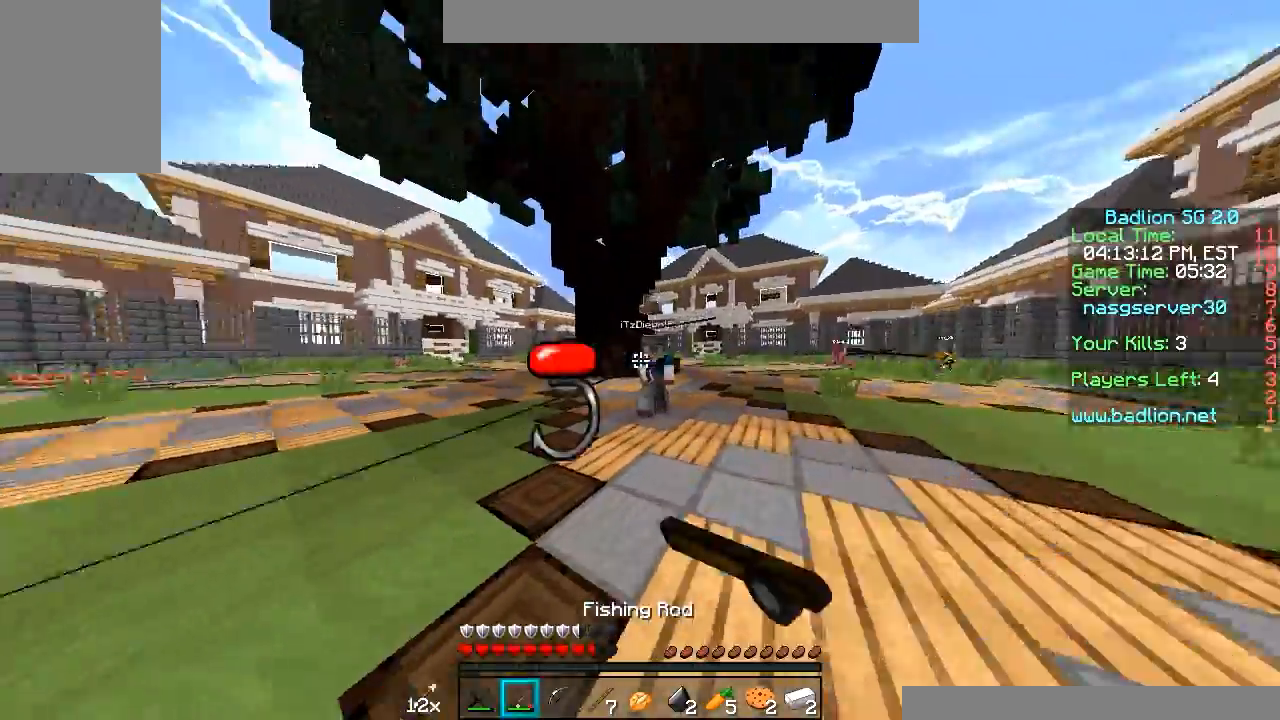
{"keys": ["a", "w"], "mouse": [], "events": [[167, "mouse_left", "down"], [217, "mouse_left", "up"], [267, "mouse_left", "down"], [367, "mouse_left", "up"], [467, "a", "down"], [467, "d", "up"]]}
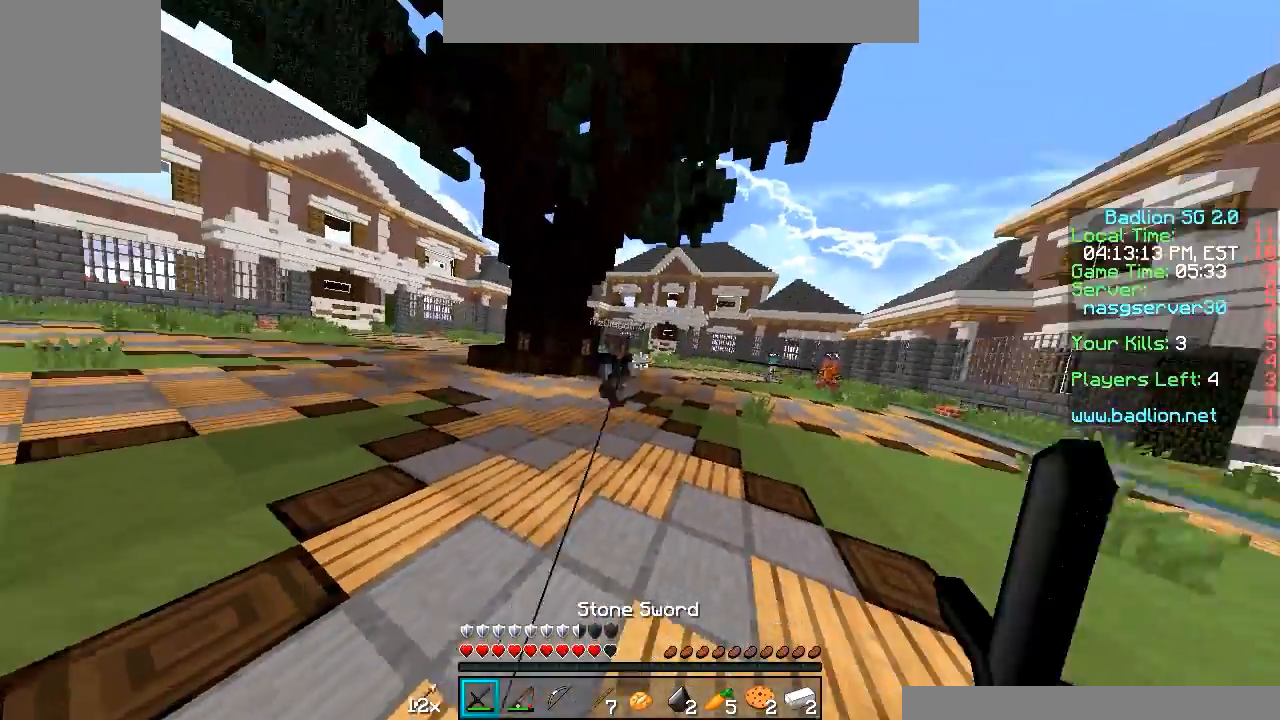
{"keys": ["s"], "mouse": [], "events": [[67, "mouse_left", "down"], [117, "mouse_left", "up"], [217, "mouse_left", "down"], [267, "mouse_left", "up"], [317, "w", "up"], [367, "a", "up"], [367, "s", "down"]]}
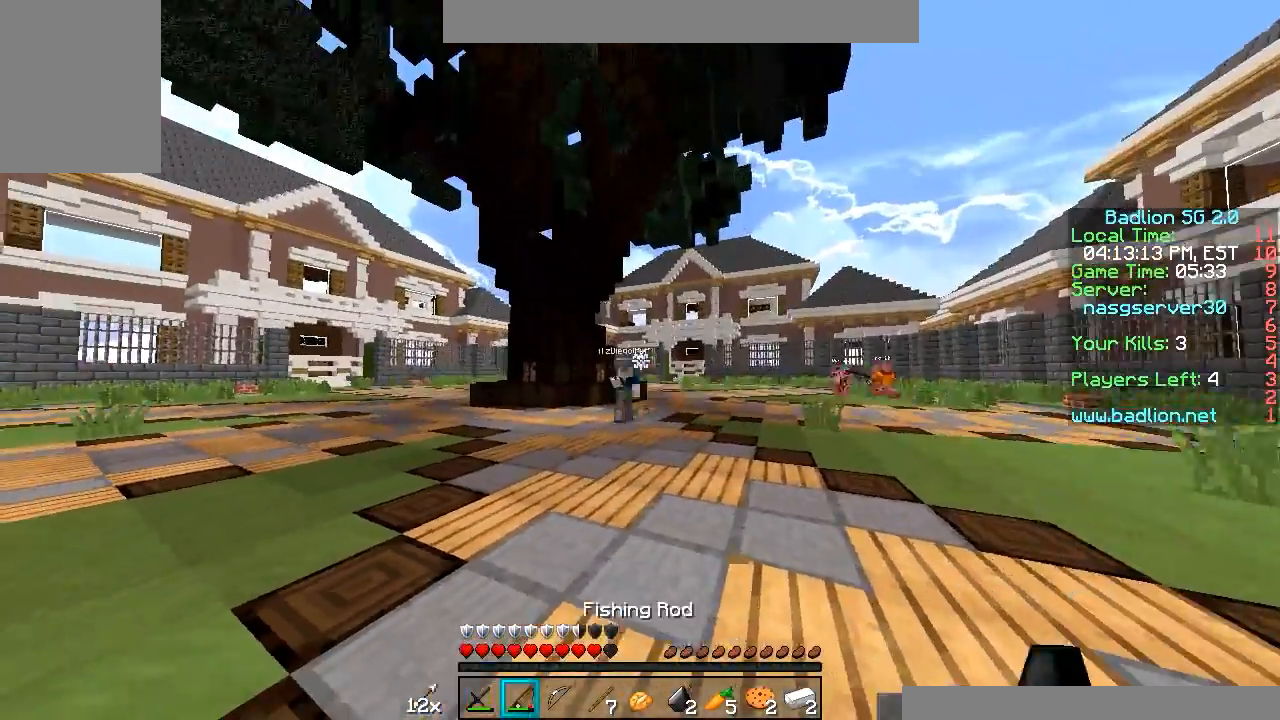
{"keys": ["s"], "mouse": [], "events": [[17, "mouse_right", "down"], [167, "mouse_right", "up"]]}
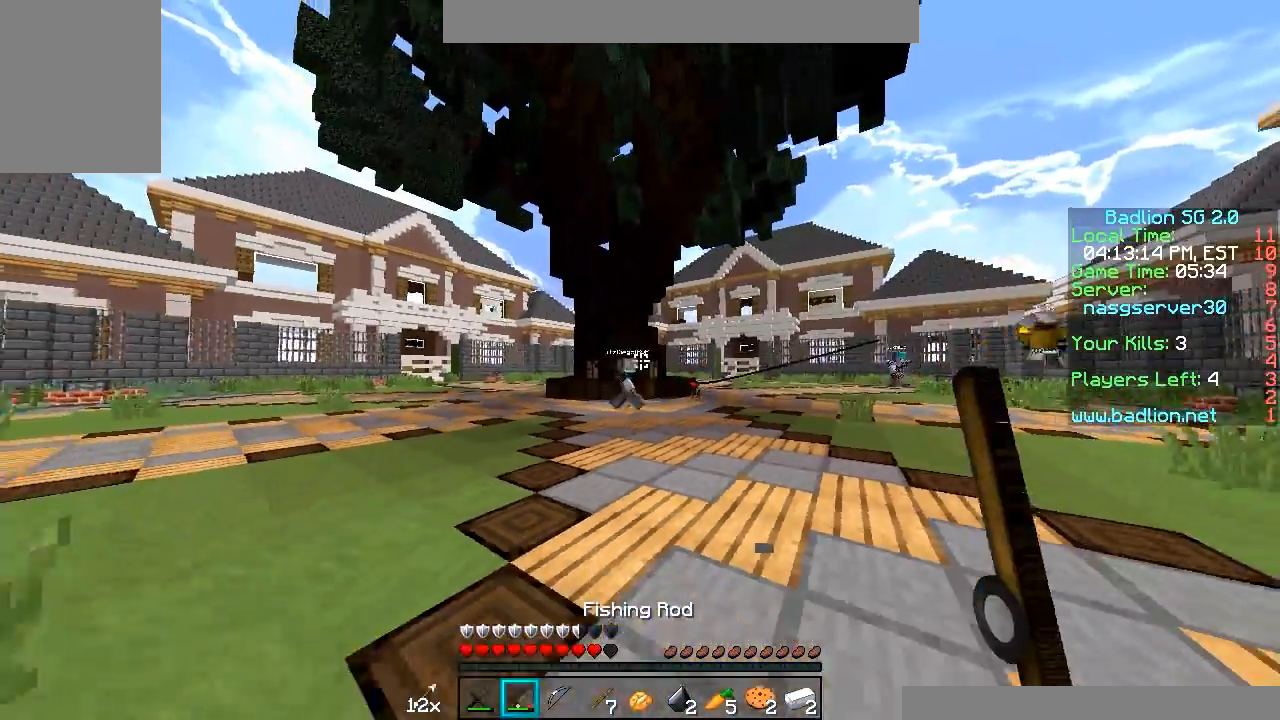
{"keys": ["d", "w"], "mouse": [], "events": [[267, "mouse_right", "down"], [350, "mouse_right", "up"], [350, "s", "up"], [400, "w", "down"], [500, "d", "down"]]}
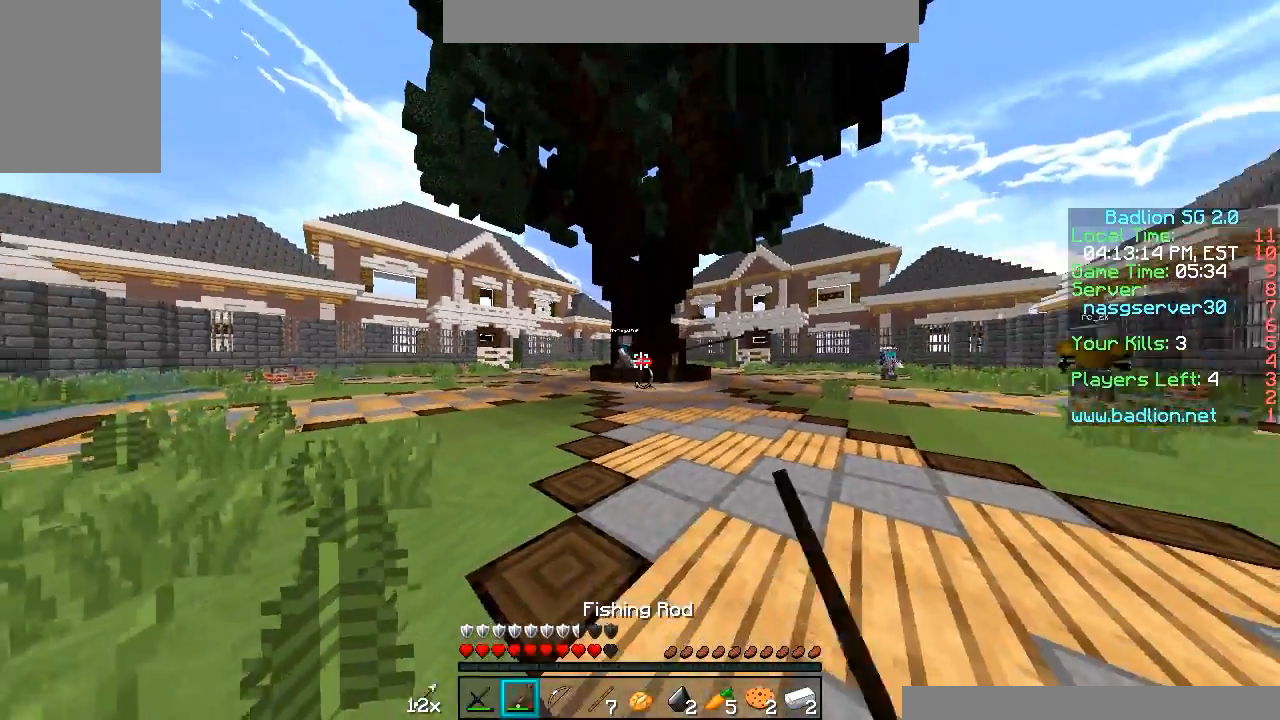
{"keys": ["w"], "mouse": ["right"], "events": [[217, "d", "up"], [367, "mouse_right", "down"]]}
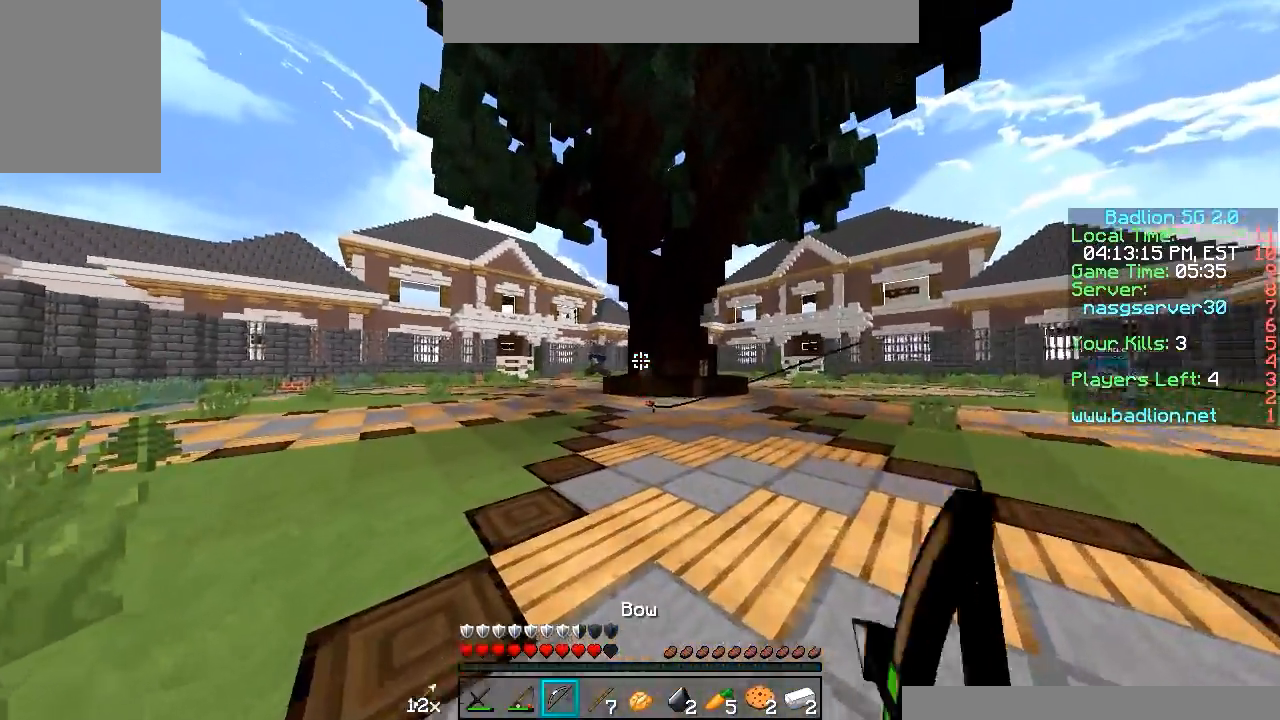
{"keys": ["a", "w"], "mouse": ["right"], "events": [[267, "a", "down"]]}
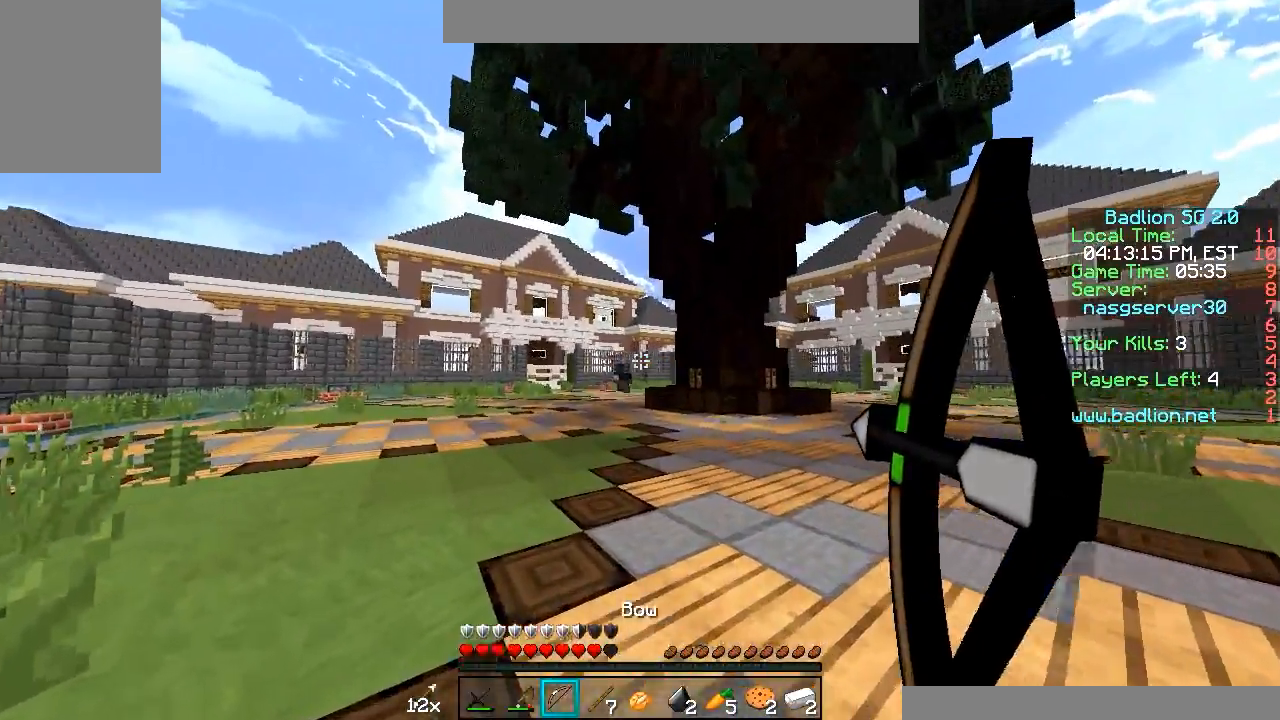
{"keys": ["a", "w"], "mouse": [], "events": [[467, "mouse_right", "up"]]}
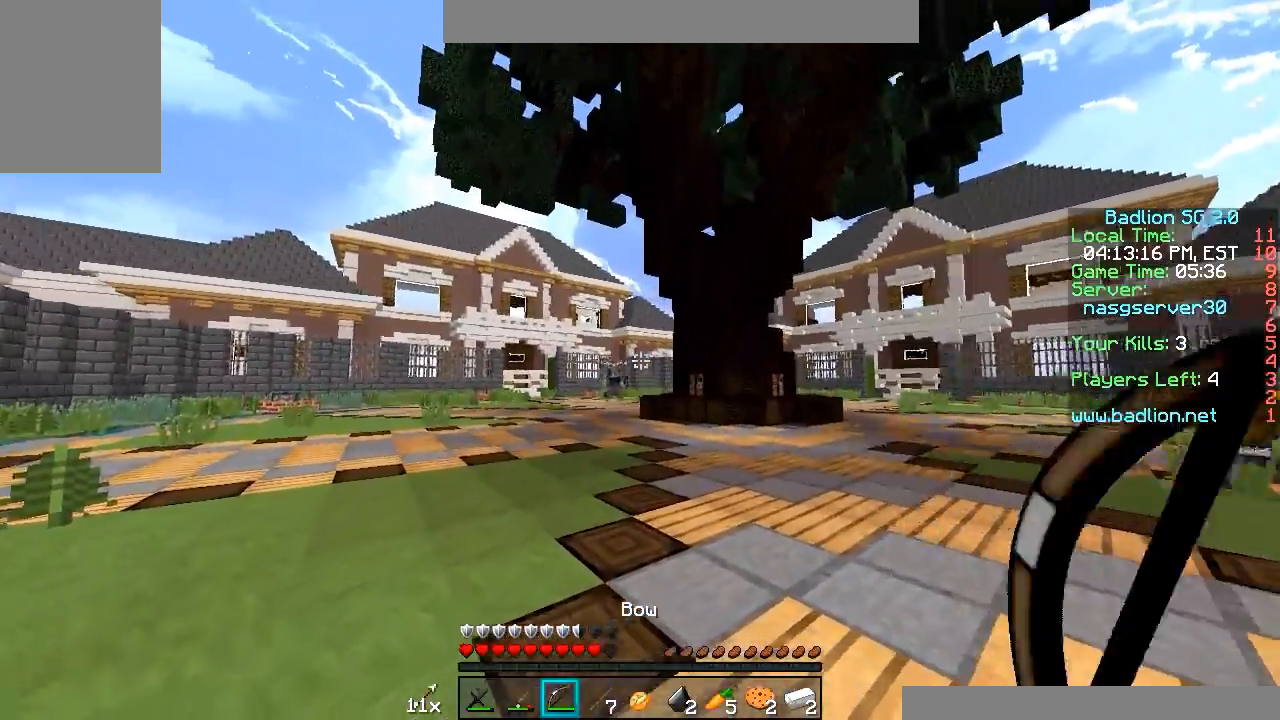
{"keys": ["a", "w"], "mouse": ["right"], "events": [[17, "mouse_right", "down"]]}
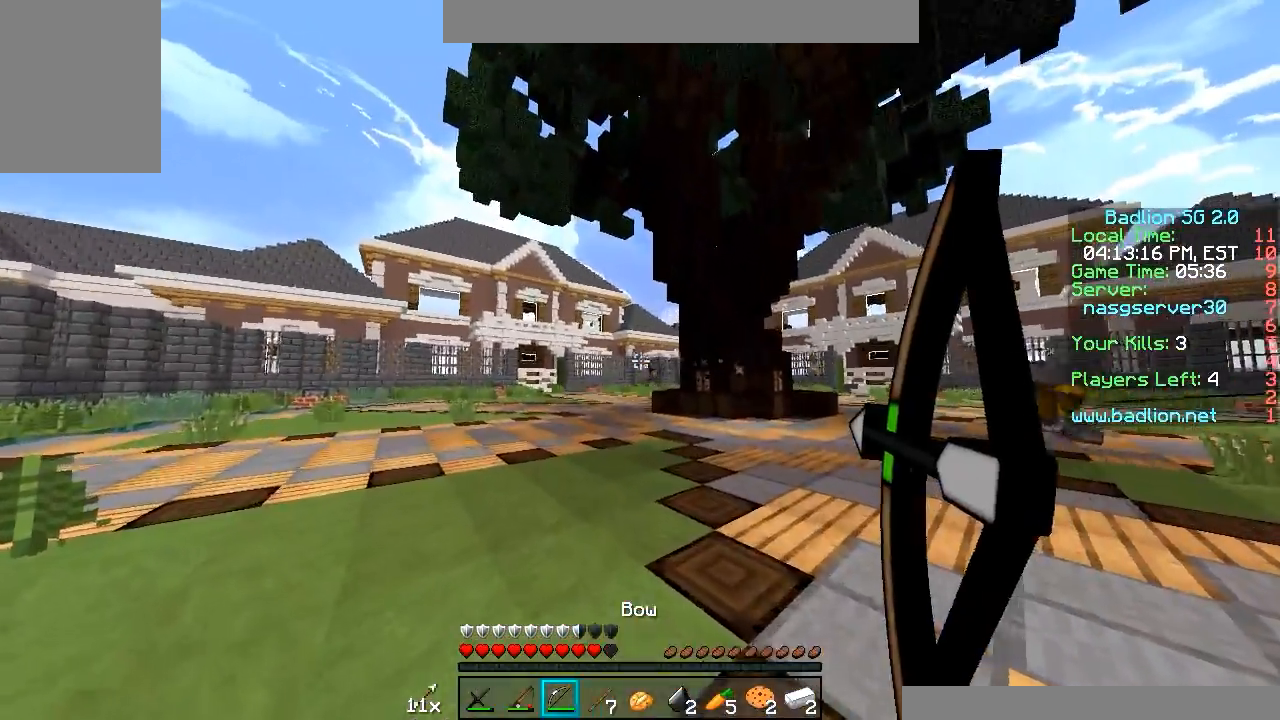
{"keys": ["d", "w"], "mouse": ["right"], "events": [[367, "a", "up"], [367, "d", "down"]]}
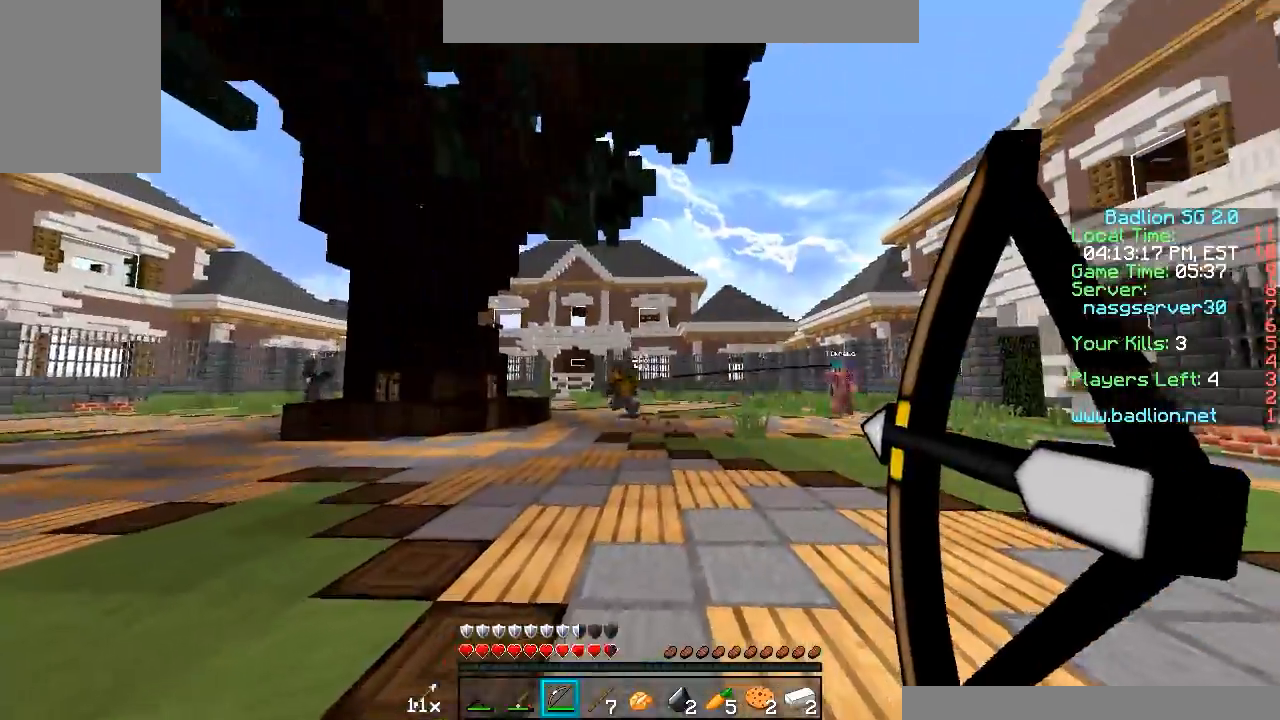
{"keys": ["d", "w"], "mouse": ["right"], "events": []}
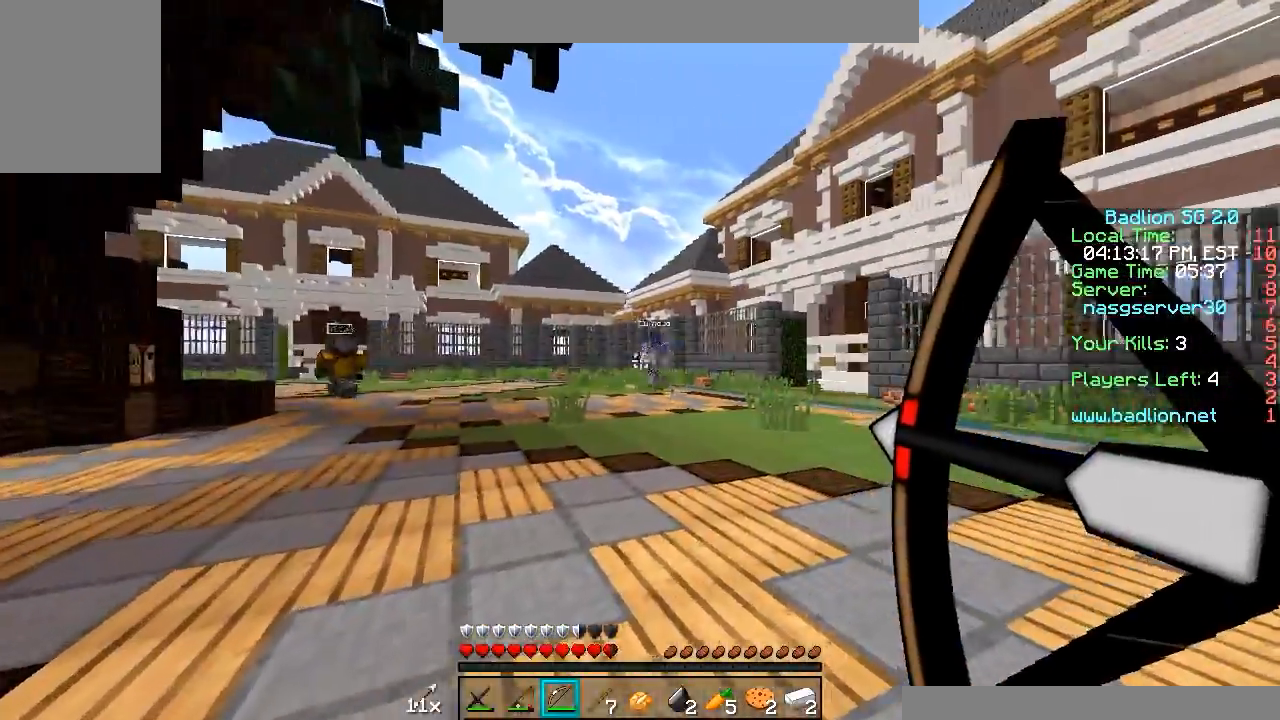
{"keys": ["d", "w"], "mouse": [], "events": [[467, "mouse_right", "up"]]}
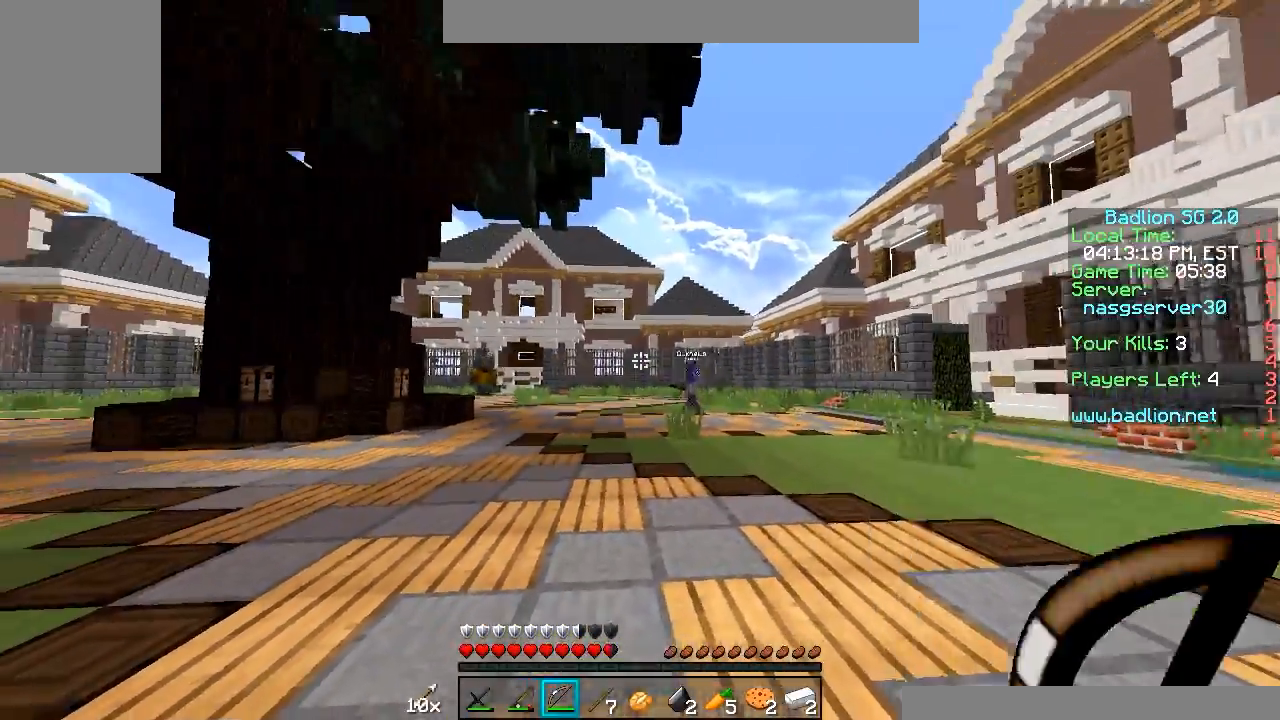
{"keys": ["d", "w"], "mouse": ["right"], "events": [[17, "mouse_right", "down"]]}
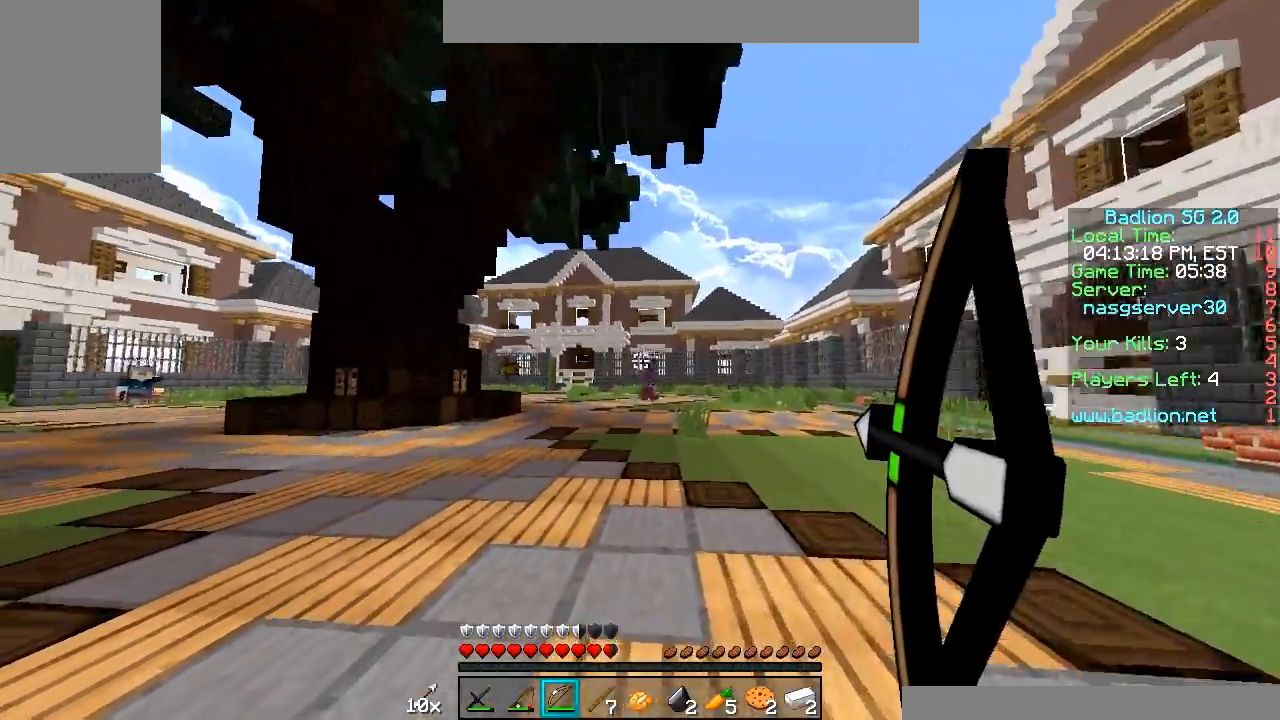
{"keys": ["a", "w"], "mouse": ["right"], "events": [[167, "a", "down"], [267, "d", "up"]]}
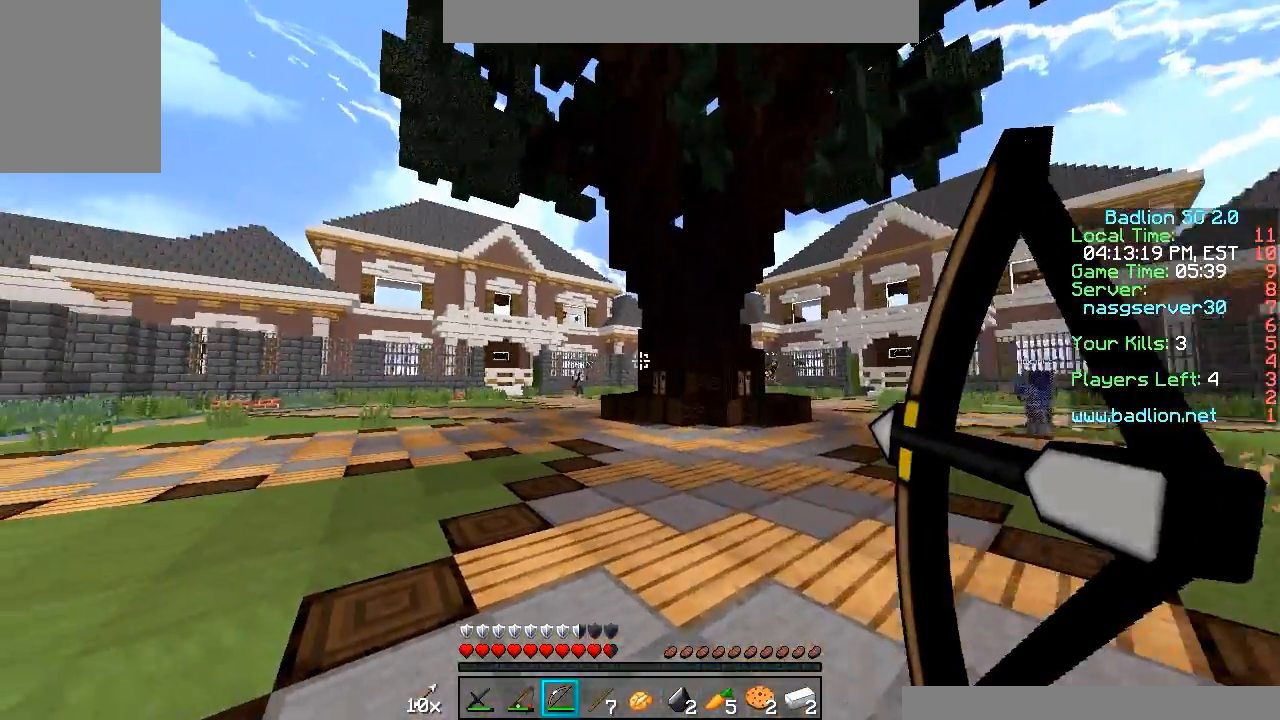
{"keys": ["a", "w"], "mouse": [], "events": [[417, "mouse_right", "up"]]}
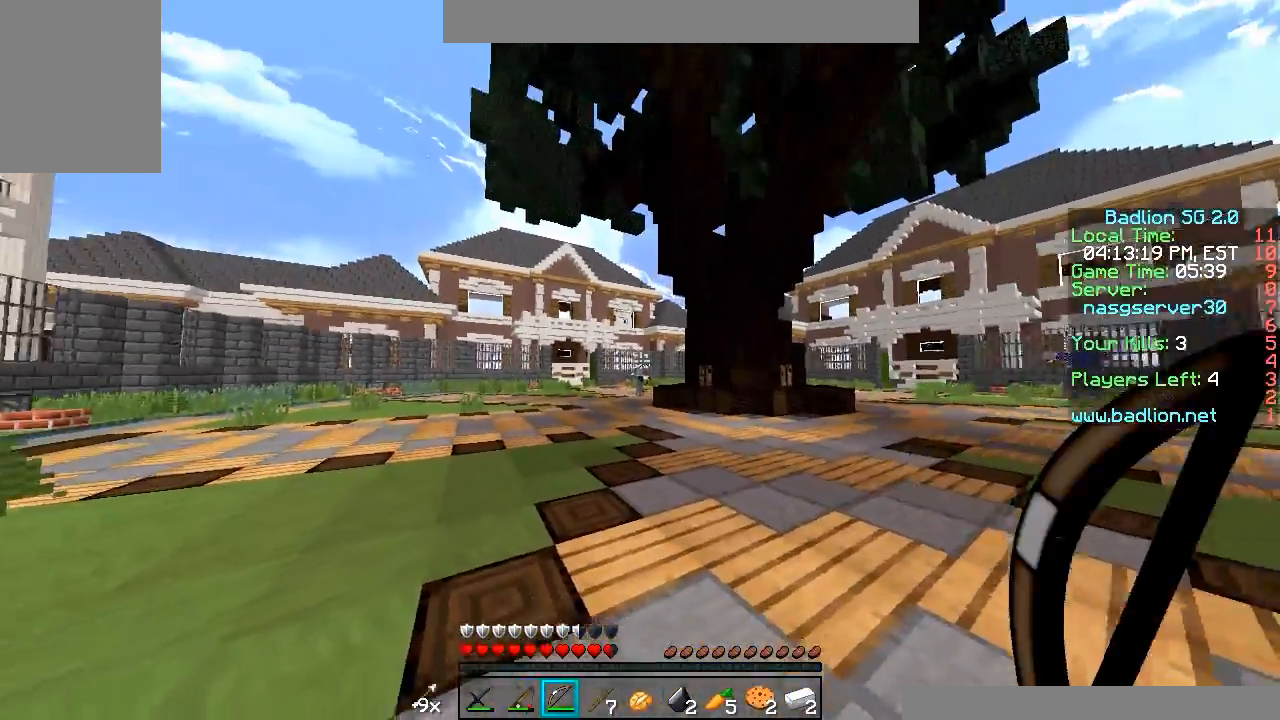
{"keys": ["a", "w"], "mouse": ["right"], "events": [[67, "mouse_right", "down"]]}
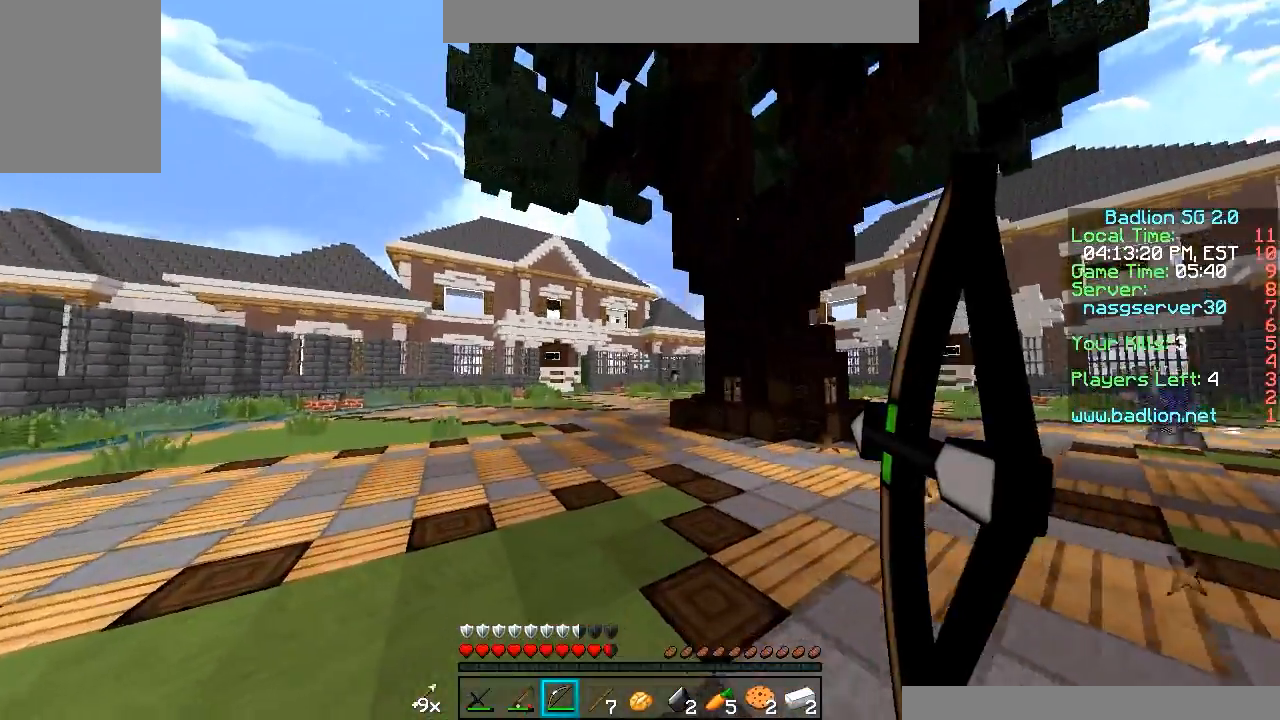
{"keys": ["a", "w"], "mouse": ["right"], "events": [[217, "a", "up"], [217, "d", "down"], [417, "a", "down"], [417, "d", "up"]]}
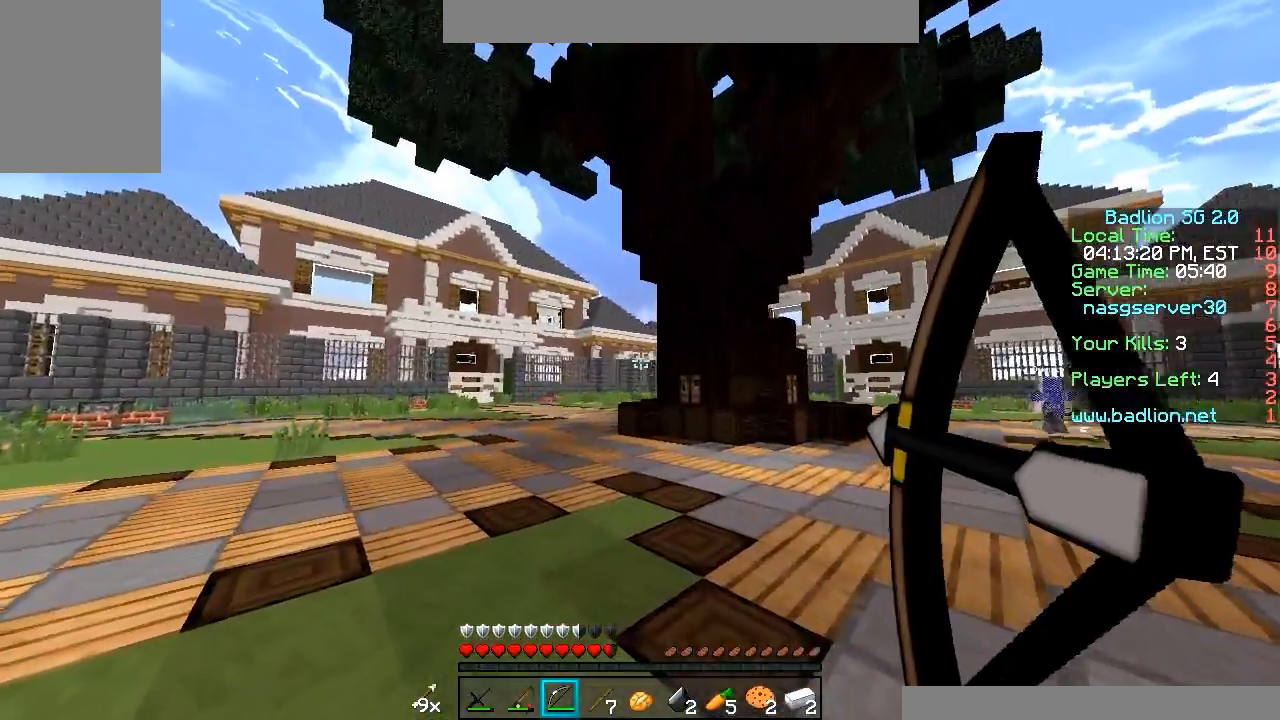
{"keys": ["w"], "mouse": [], "events": [[67, "a", "up"], [417, "mouse_right", "up"]]}
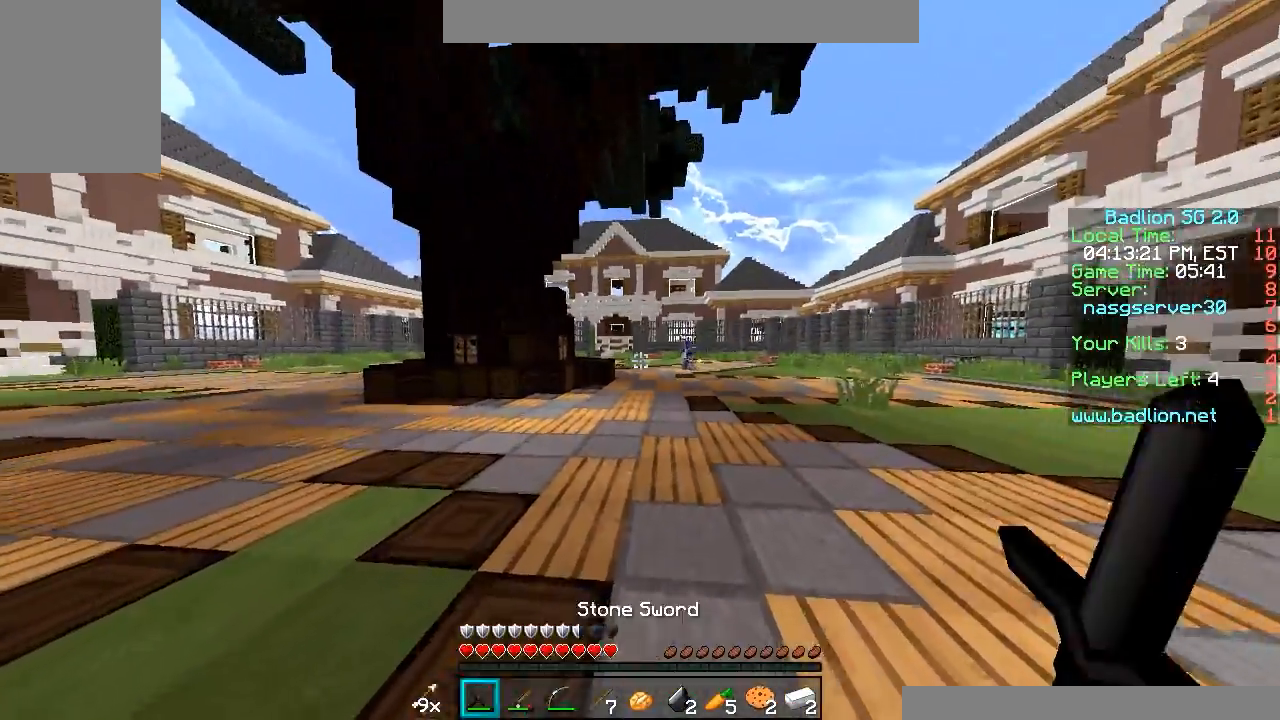
{"keys": ["w"], "mouse": [], "events": []}
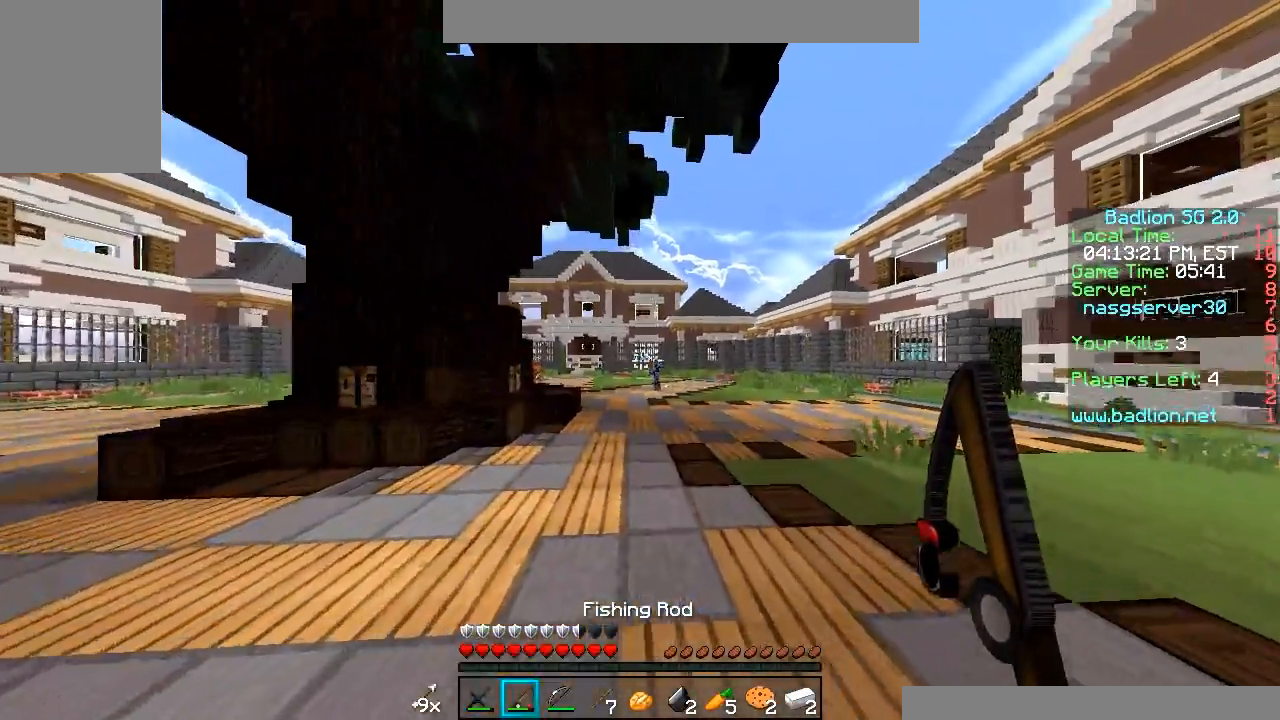
{"keys": ["a", "w"], "mouse": [], "events": [[217, "a", "down"]]}
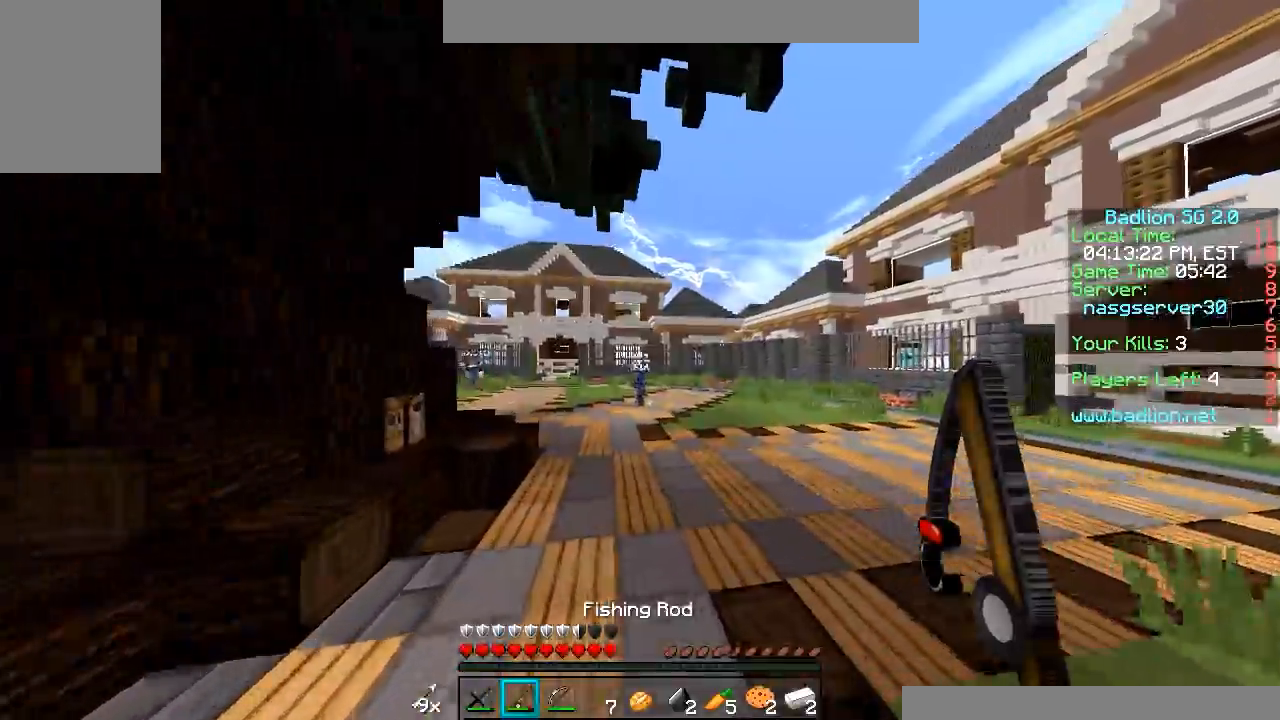
{"keys": ["w"], "mouse": [], "events": [[267, "a", "up"]]}
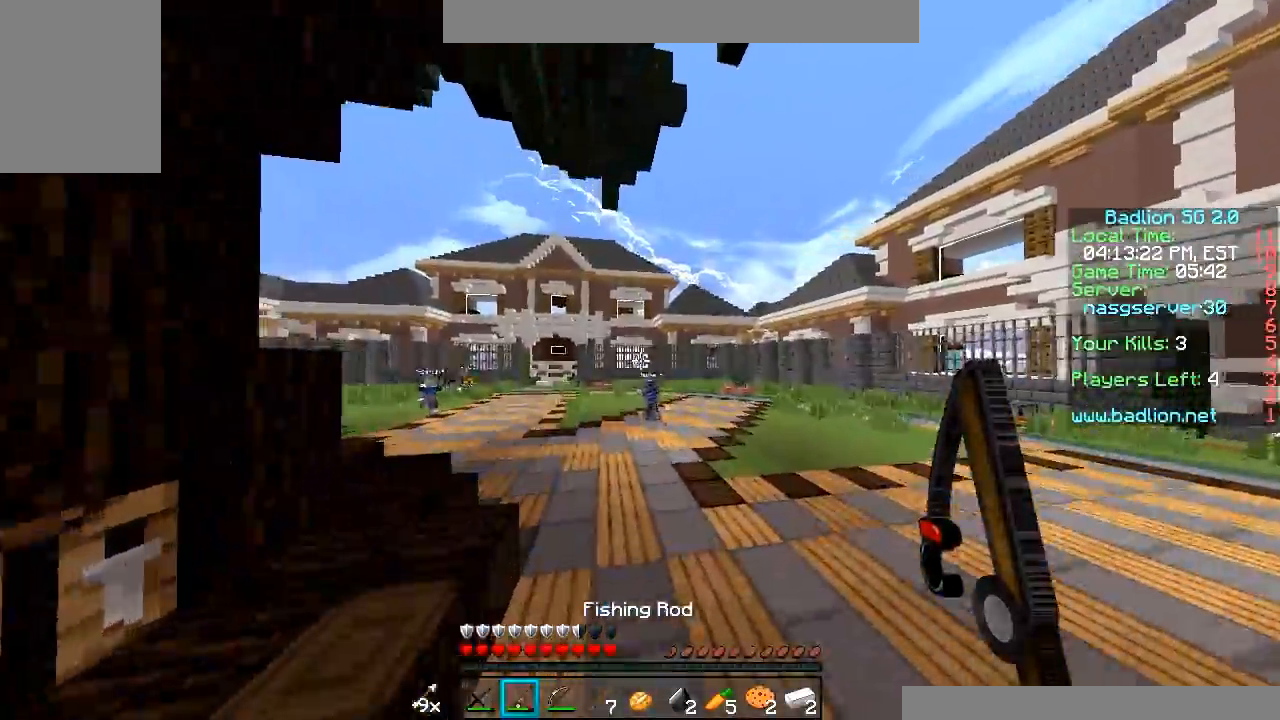
{"keys": ["w"], "mouse": [], "events": []}
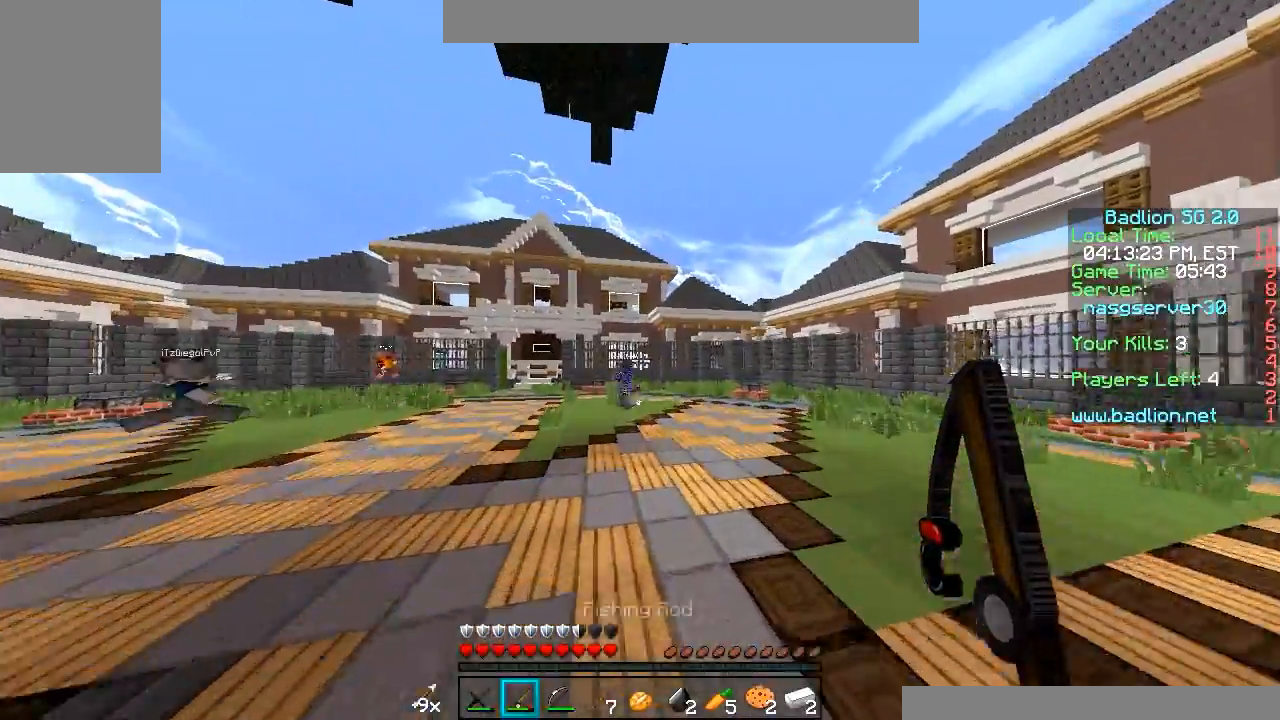
{"keys": ["w"], "mouse": [], "events": []}